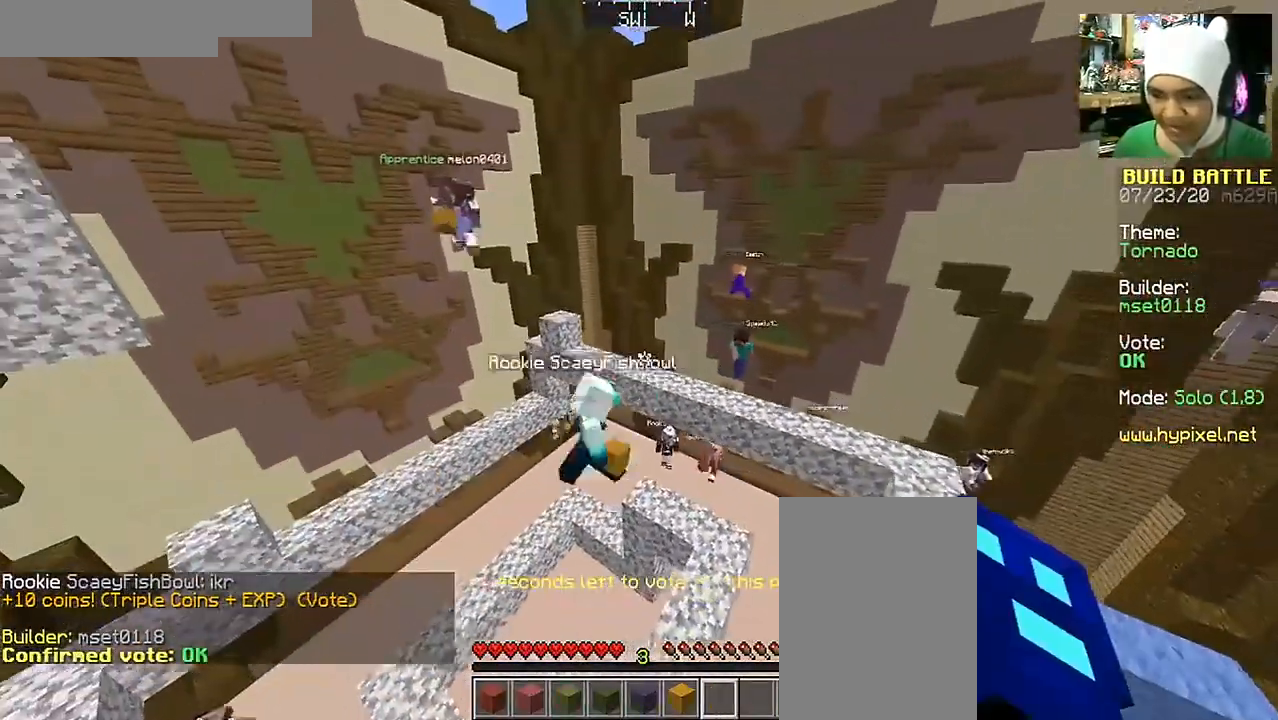
Gameplay with keyboard and mouse; each line is a JSON object with the keys and mouse buttons held at the frame after it. "events" lists presses ("down") and releases ("up") of "a", "d", "s", "space", "w", "mouse_left" and "mouse_right" between this image and that frame as [ms after this image, input, new state], when the widget could be followed in between. "mouse_left", "mouse_right" = the "left", "right" buttons of the "mouse" list. No other keys are recorded. Fast repeated clicks can show as one long hold. Mouse movement is not recorded.
{"keys": ["d", "space", "w"], "mouse": [], "events": [[317, "d", "down"], [417, "space", "down"]]}
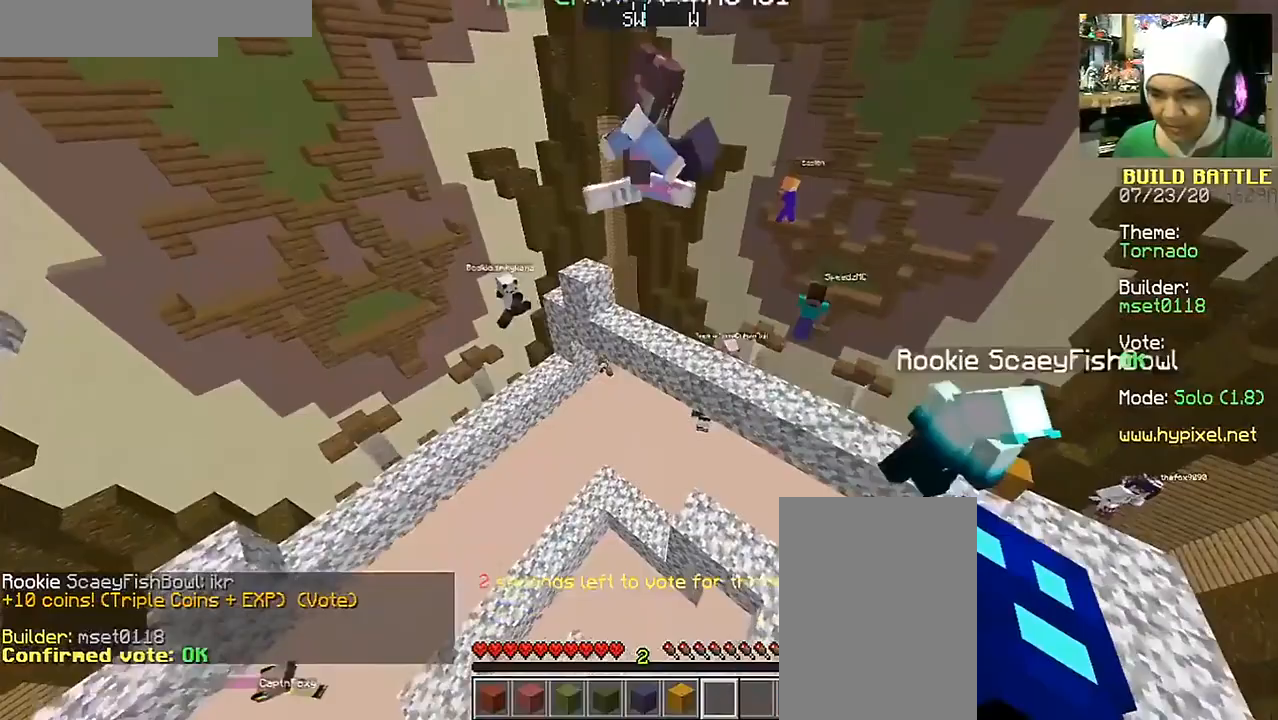
{"keys": ["d", "space", "w"], "mouse": [], "events": [[17, "space", "up"], [117, "space", "down"], [217, "space", "up"], [467, "space", "down"]]}
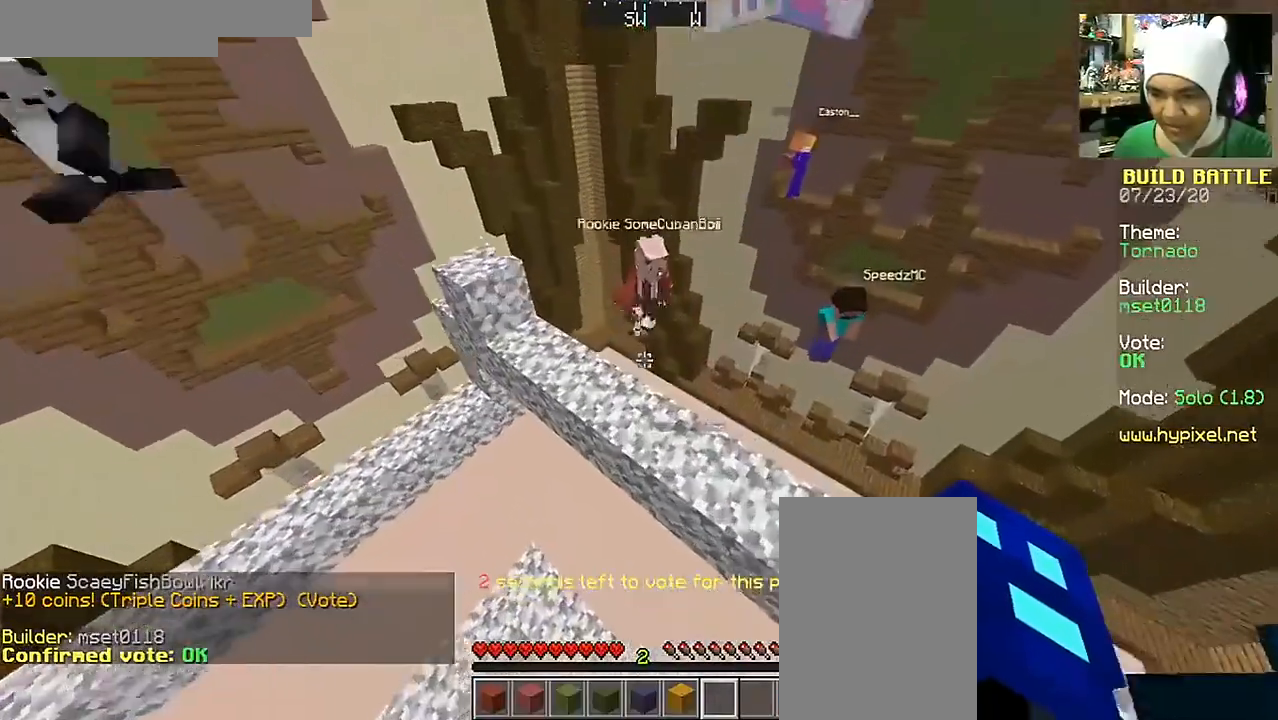
{"keys": ["d", "w"], "mouse": [], "events": [[67, "space", "up"], [167, "space", "down"], [217, "space", "up"]]}
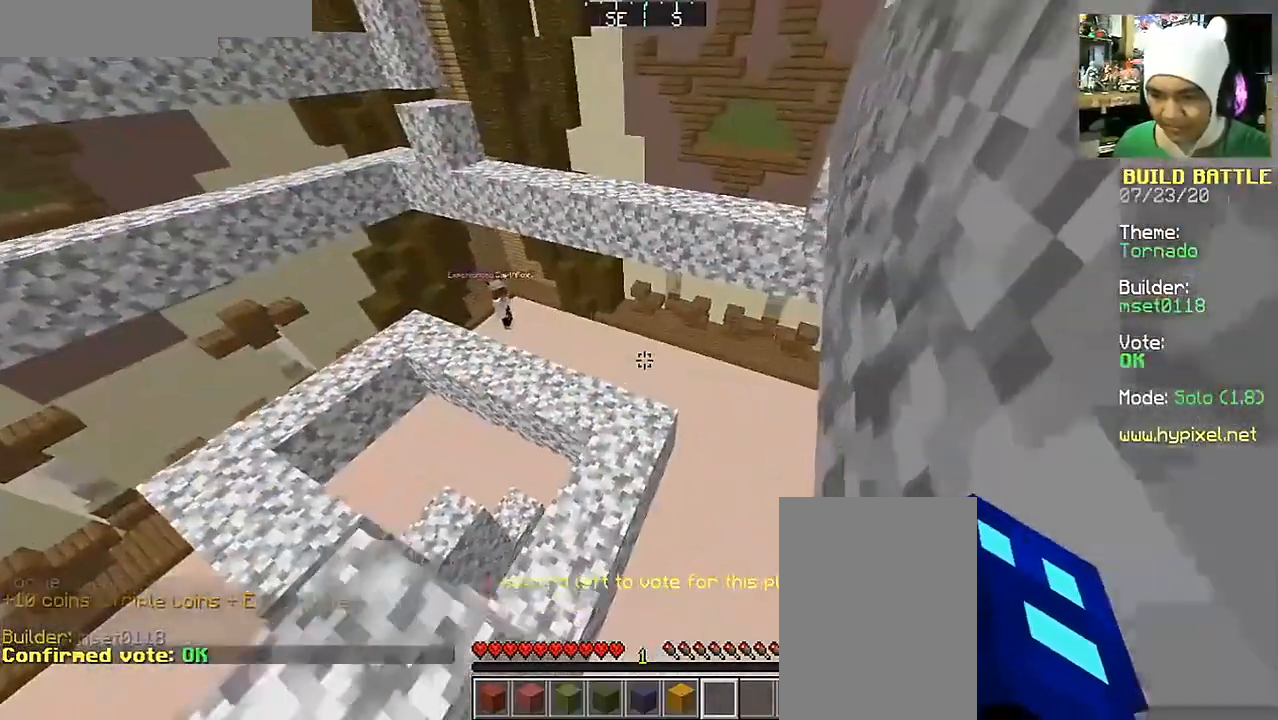
{"keys": [], "mouse": [], "events": [[317, "w", "up"], [433, "d", "up"]]}
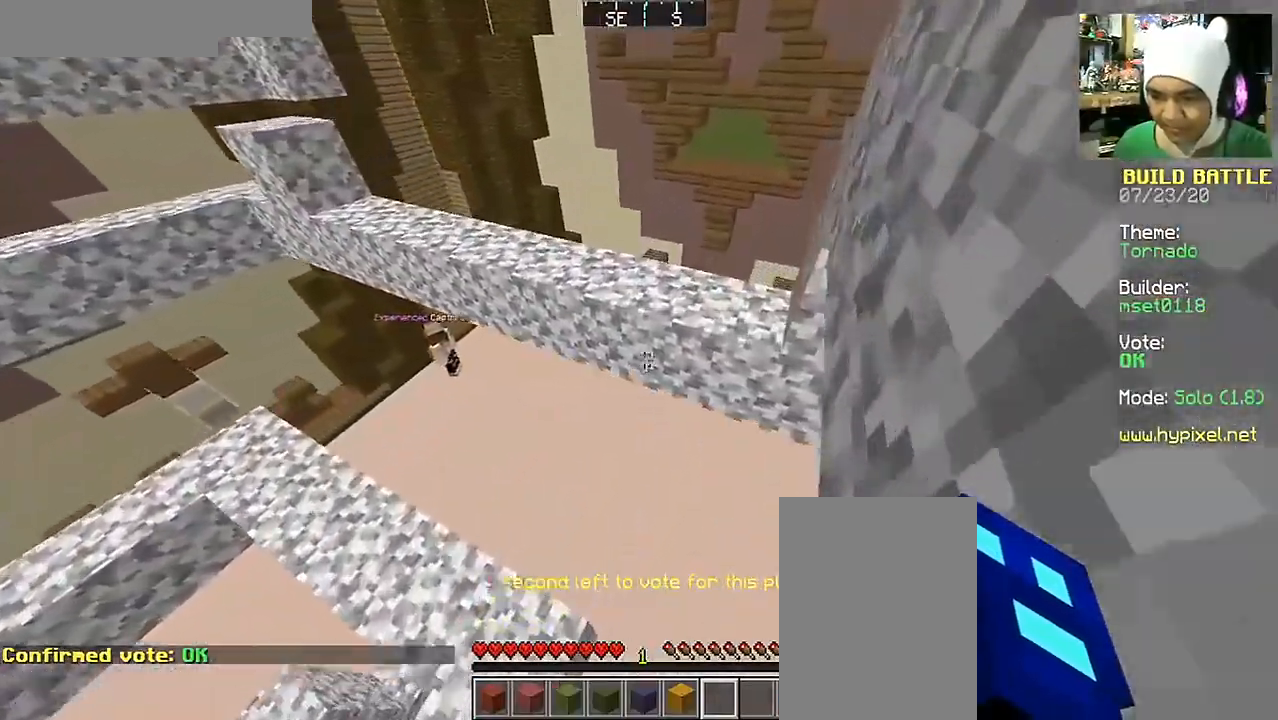
{"keys": ["a", "w"], "mouse": [], "events": [[67, "a", "down"], [267, "w", "down"]]}
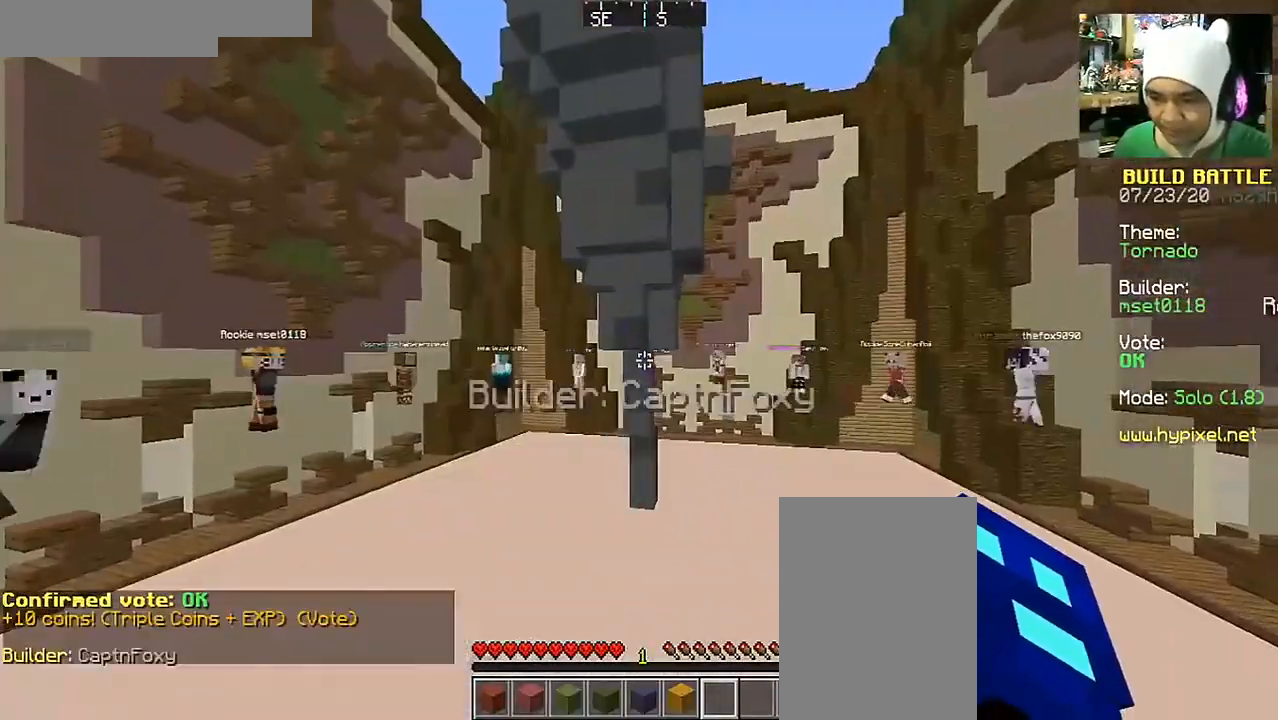
{"keys": ["a"], "mouse": [], "events": [[67, "a", "up"], [117, "w", "up"], [317, "a", "down"]]}
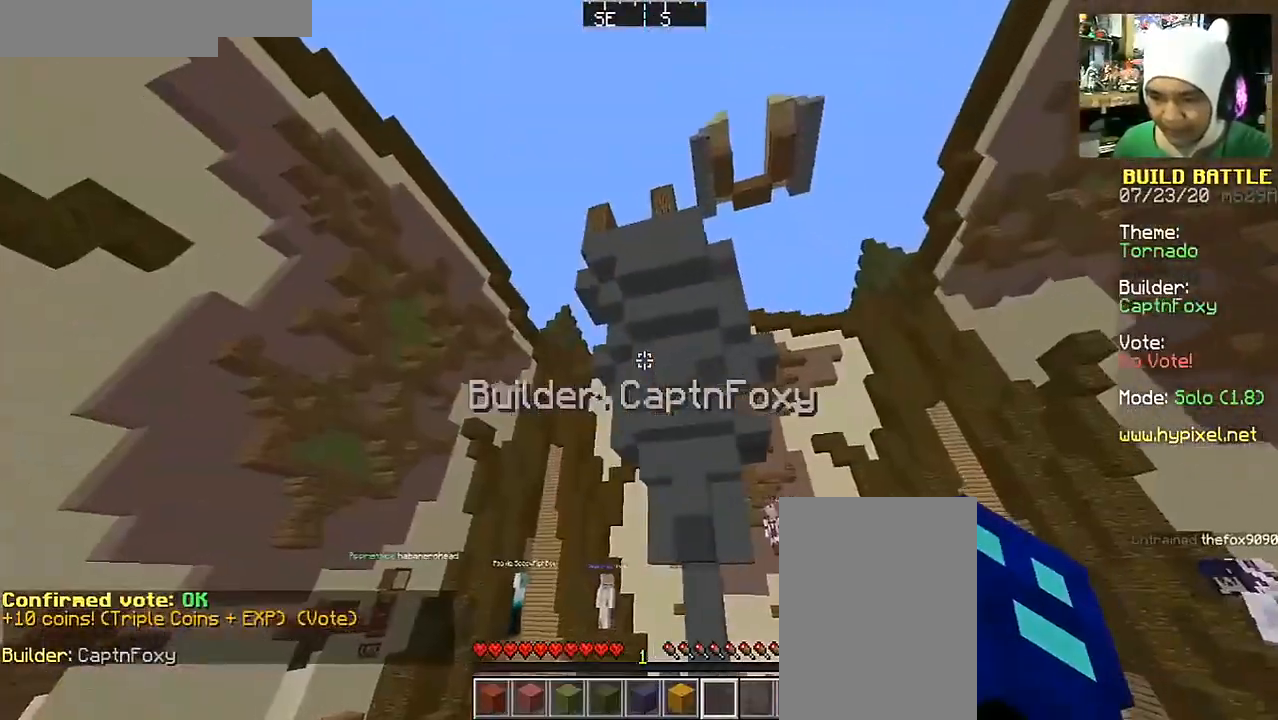
{"keys": ["a", "space", "w"], "mouse": [], "events": [[117, "space", "down"], [117, "w", "down"]]}
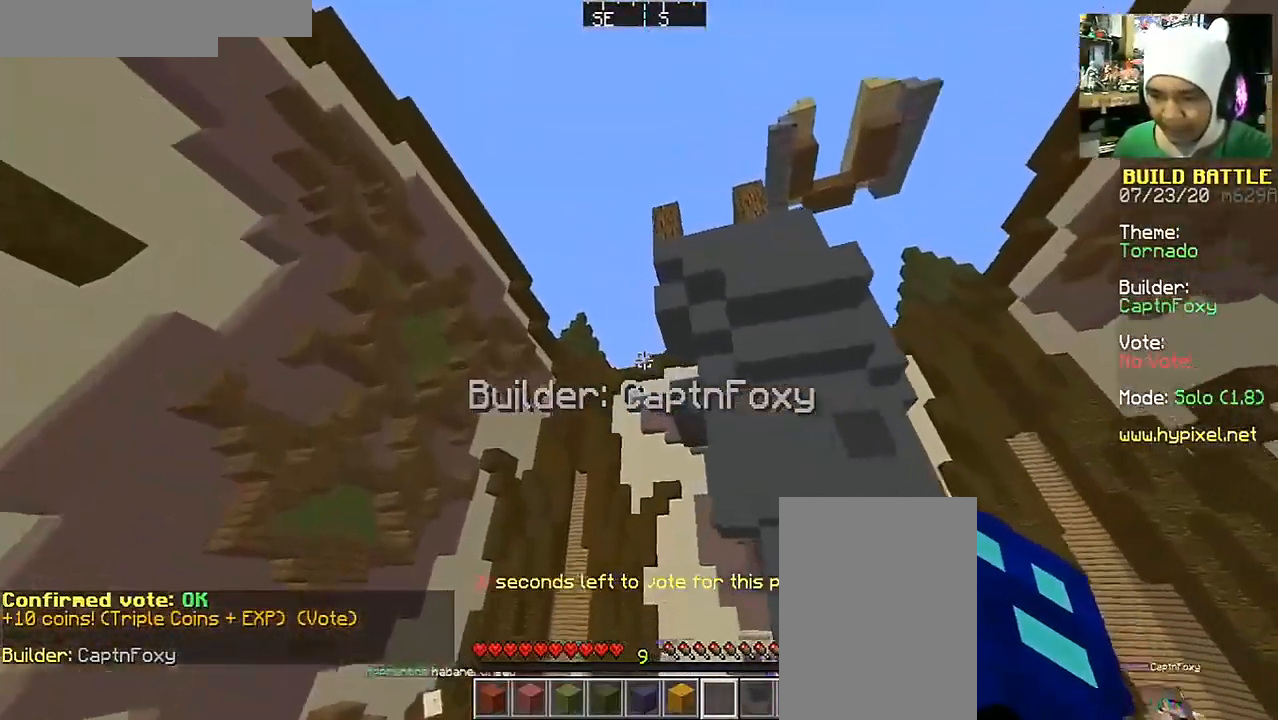
{"keys": ["a", "space", "w"], "mouse": [], "events": [[67, "a", "up"], [200, "d", "down"], [233, "d", "up"], [317, "a", "down"]]}
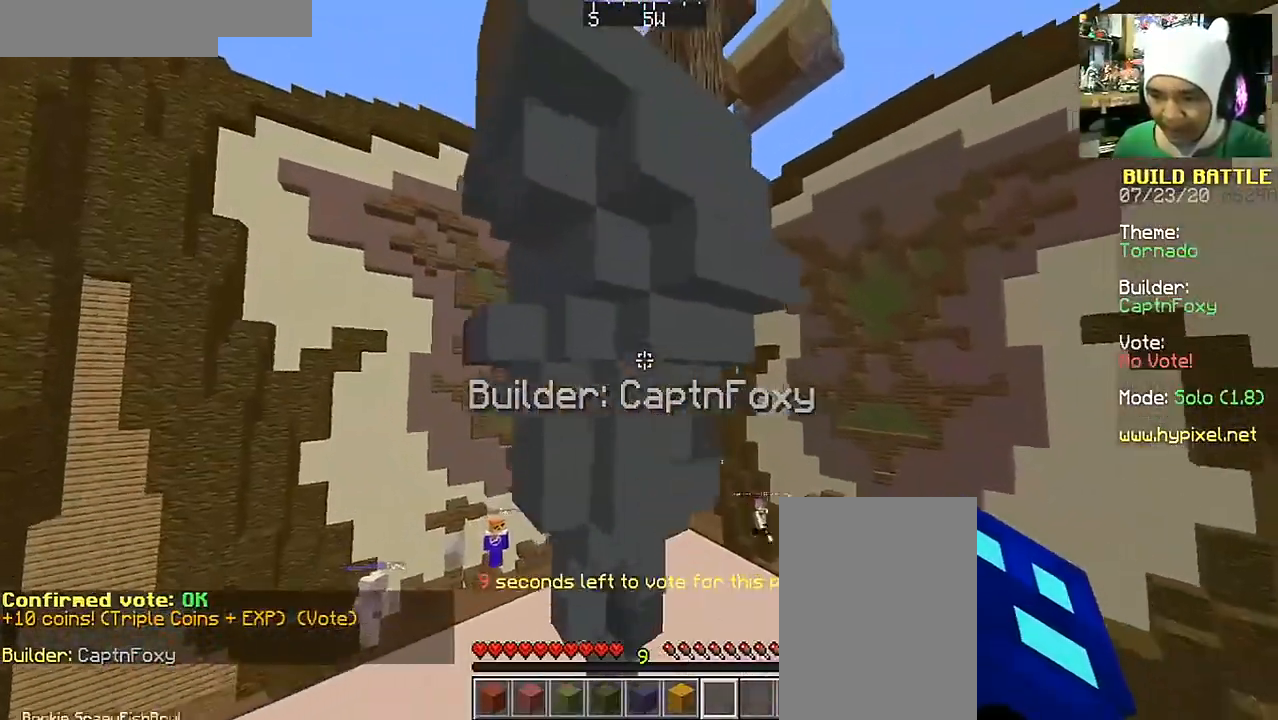
{"keys": ["a", "space"], "mouse": [], "events": [[117, "w", "up"], [267, "s", "down"], [467, "s", "up"]]}
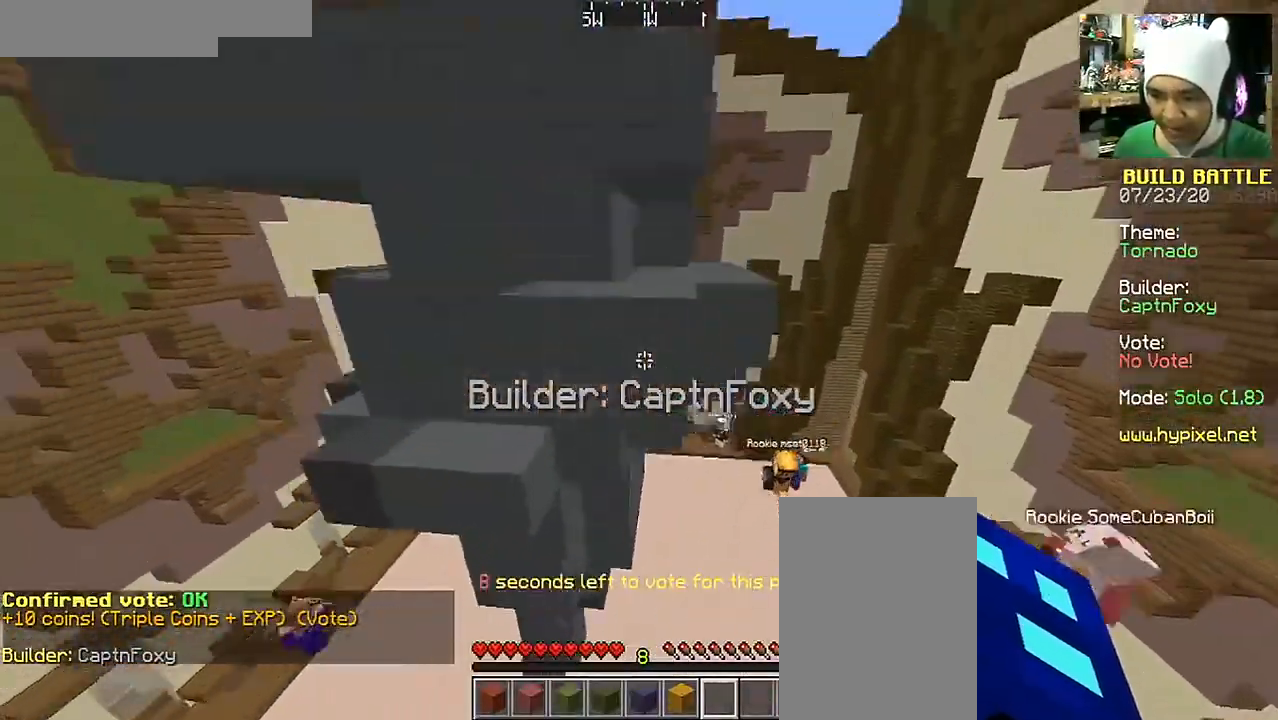
{"keys": ["a", "space", "w"], "mouse": [], "events": [[167, "w", "down"]]}
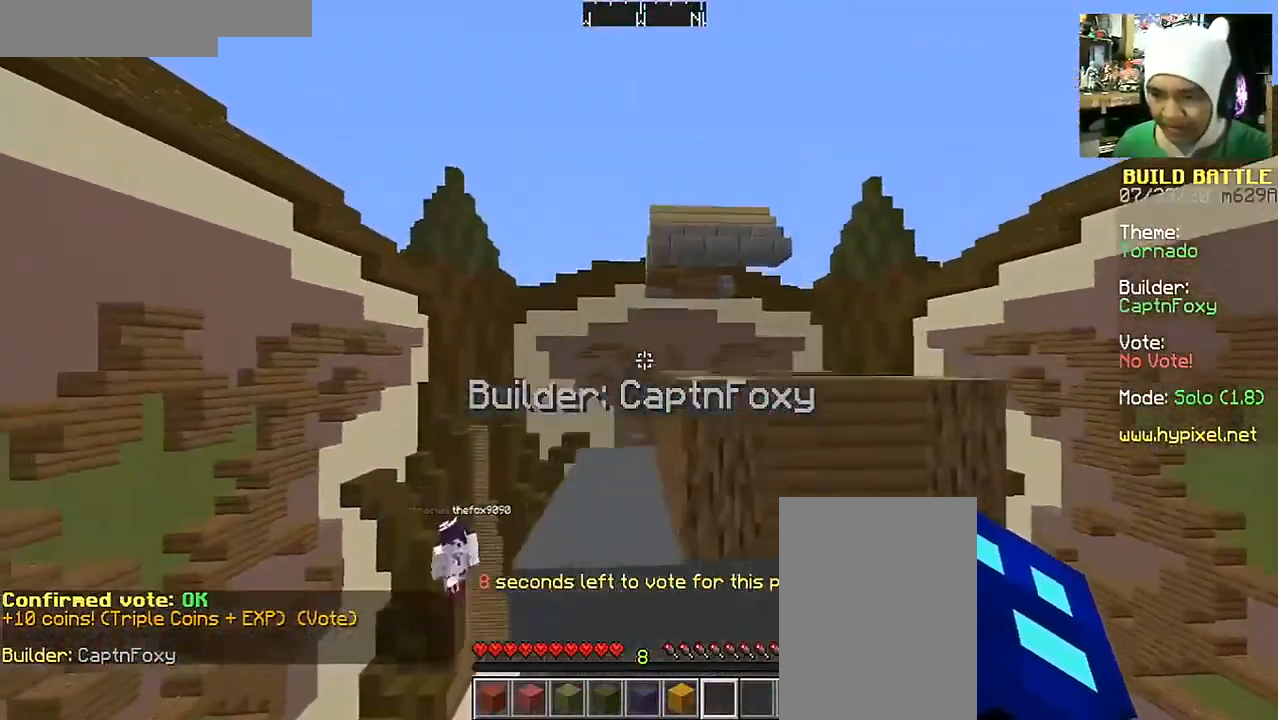
{"keys": ["a", "space", "w"], "mouse": [], "events": [[67, "a", "up"], [67, "space", "up"], [67, "w", "up"], [317, "a", "down"], [317, "space", "down"], [317, "w", "down"]]}
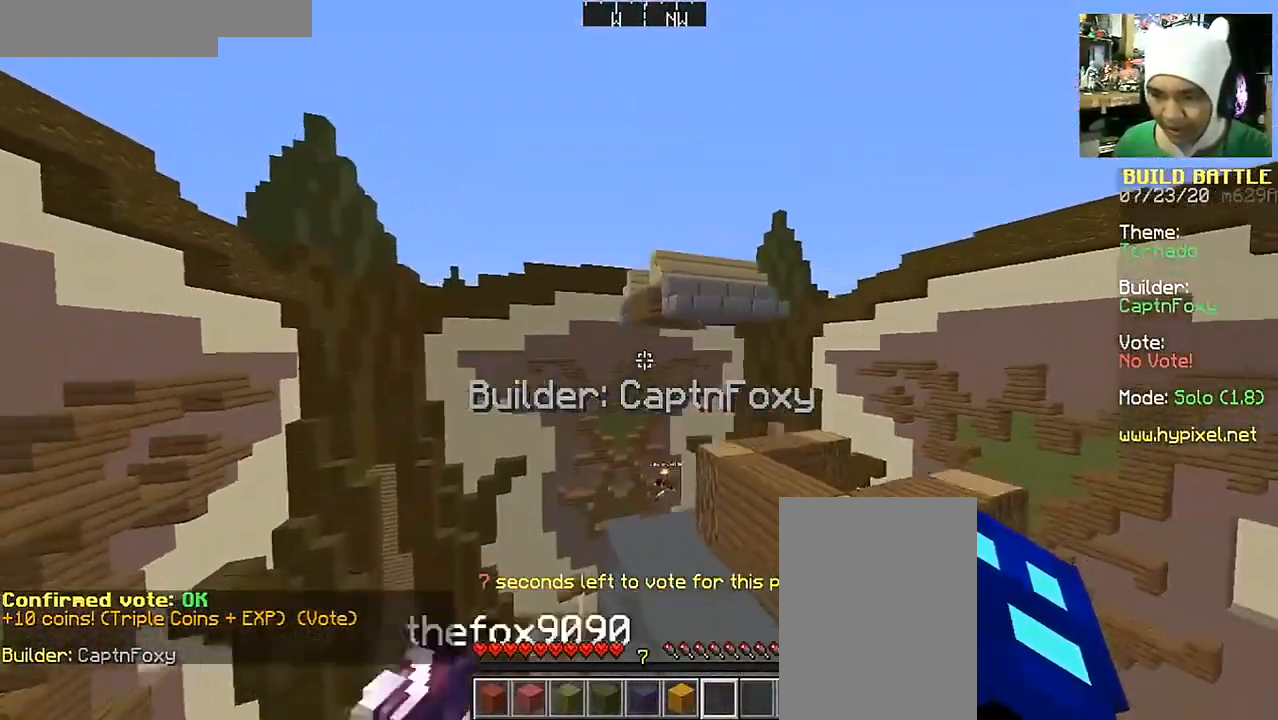
{"keys": ["a", "w"], "mouse": []}
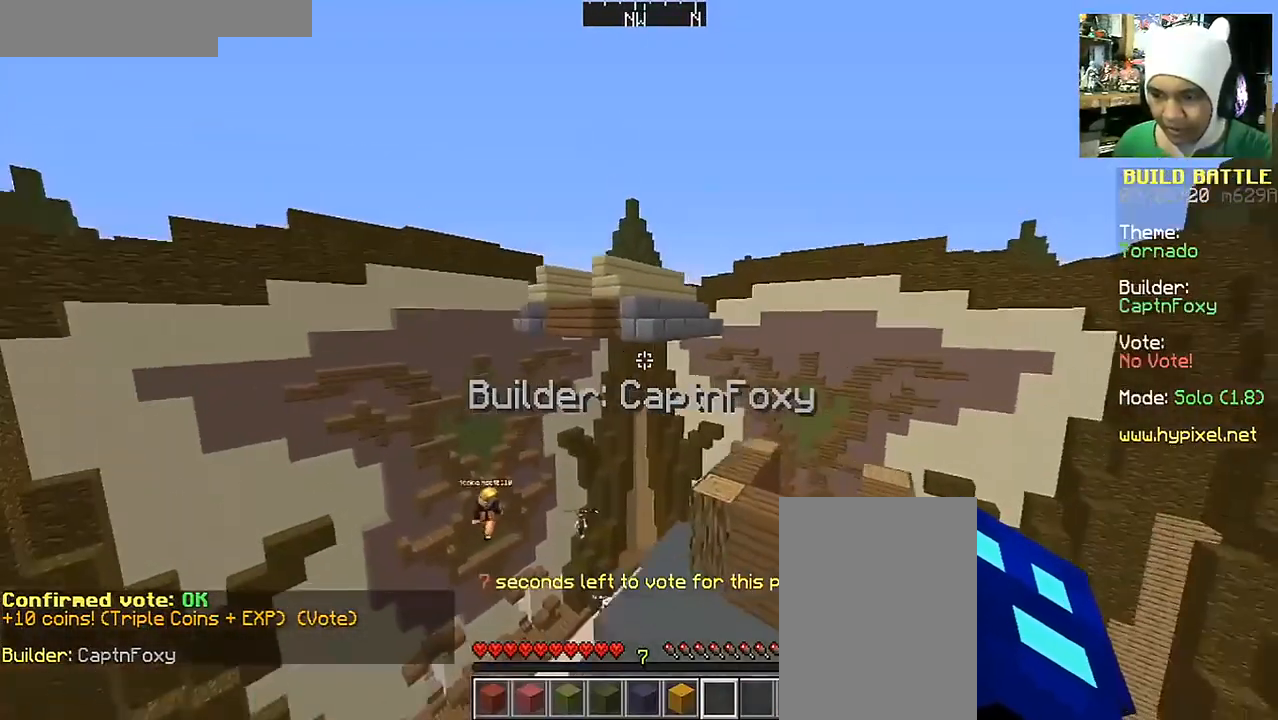
{"keys": ["d", "w"], "mouse": [], "events": [[317, "a", "up"], [367, "d", "down"]]}
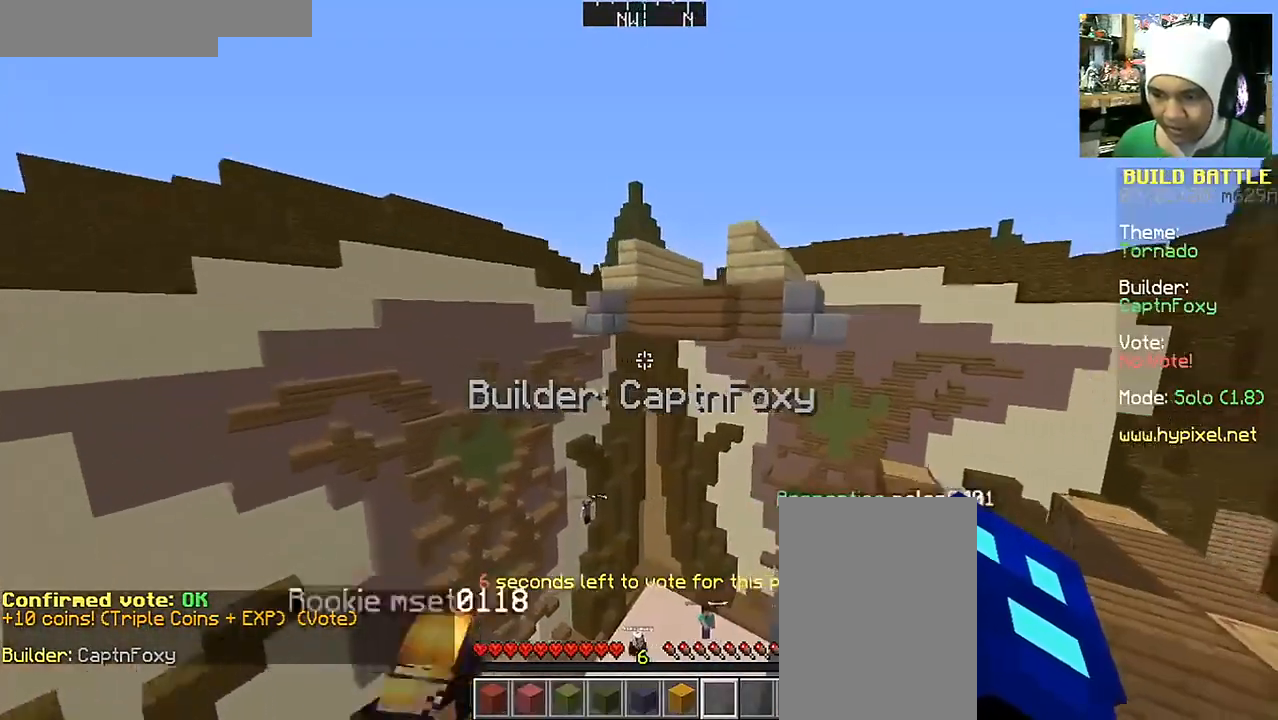
{"keys": ["s"], "mouse": [], "events": [[67, "w", "up"], [117, "d", "up"], [367, "s", "down"]]}
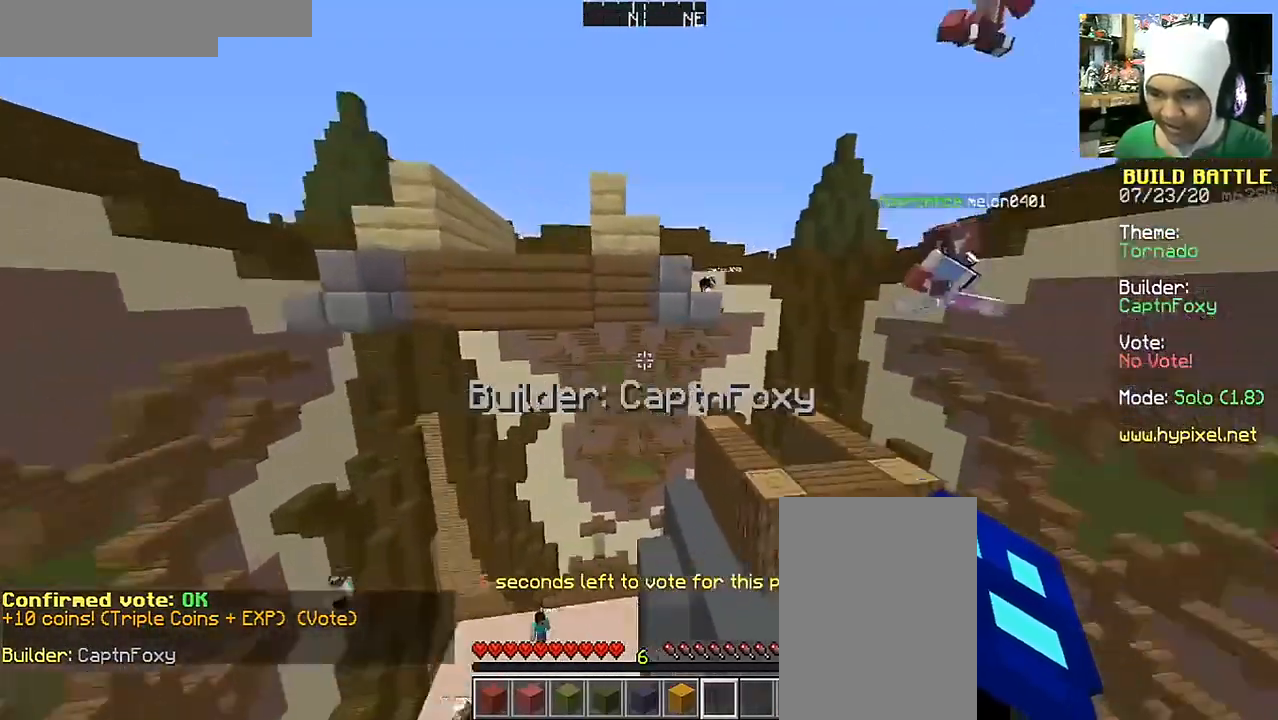
{"keys": [], "mouse": [], "events": [[50, "d", "down"], [67, "s", "up"], [100, "d", "up"]]}
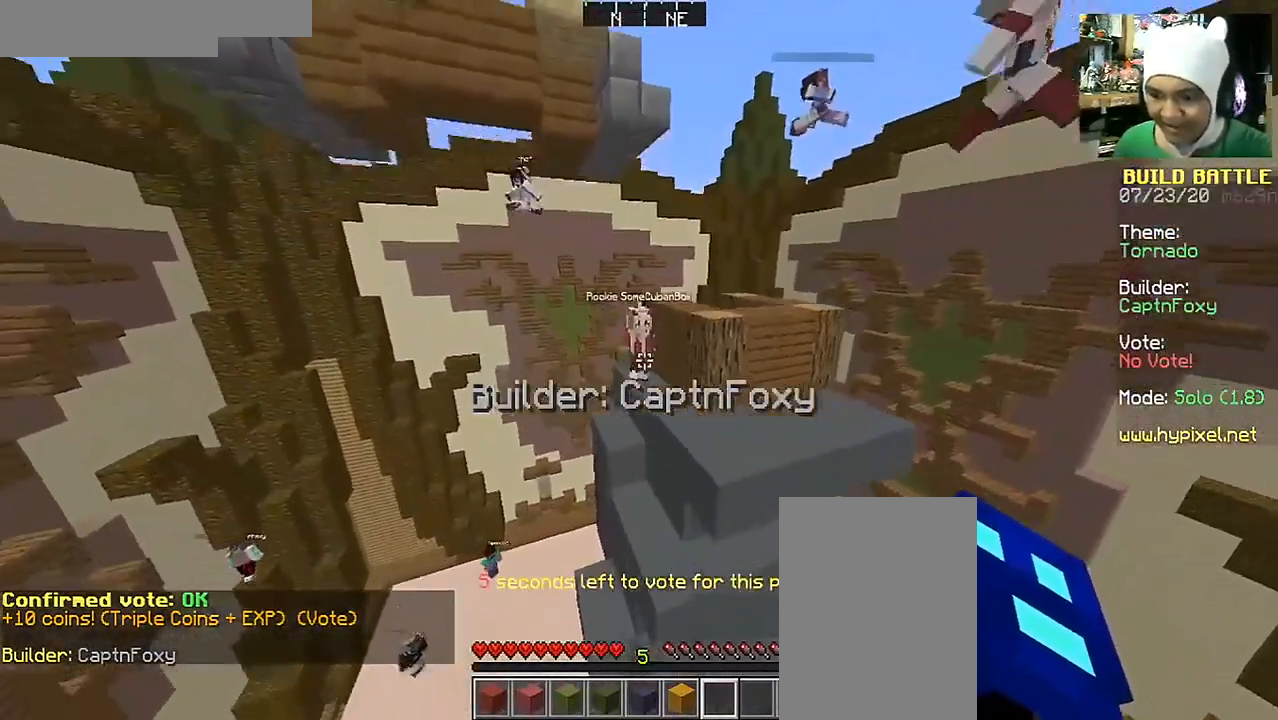
{"keys": ["a", "w"], "mouse": [], "events": [[217, "w", "down"], [467, "a", "down"]]}
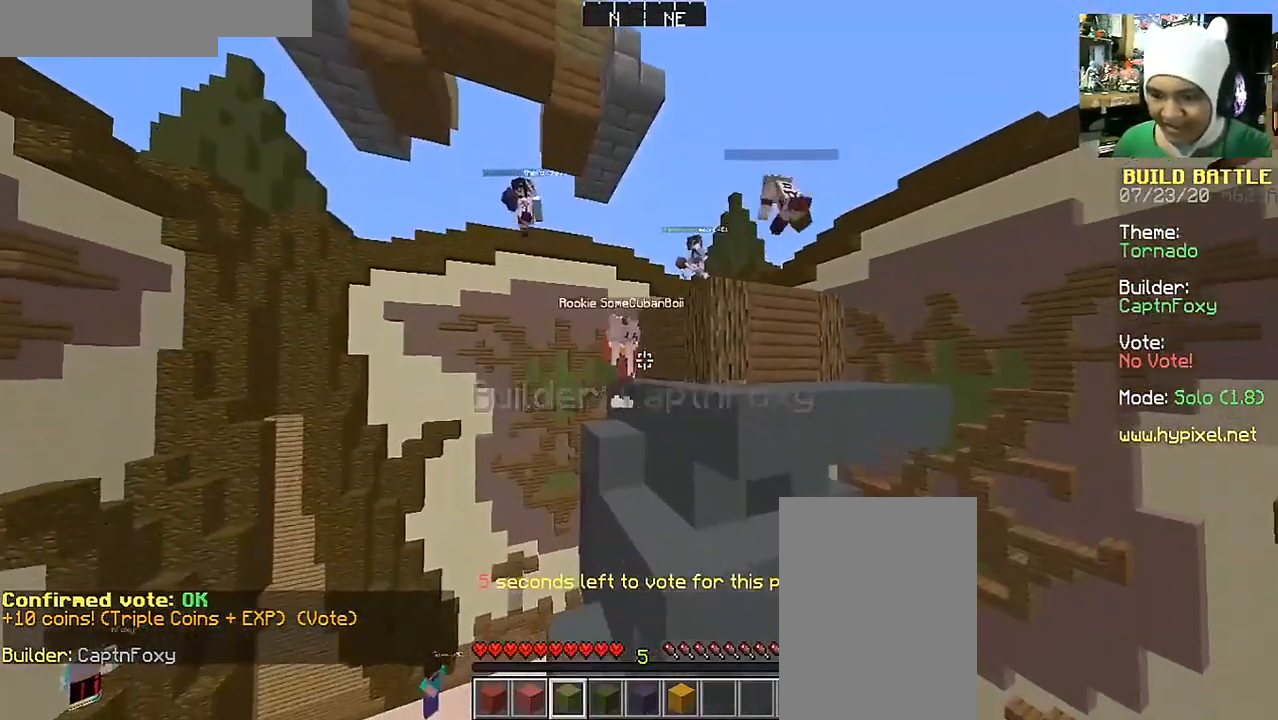
{"keys": ["a"], "mouse": [], "events": [[467, "w", "up"]]}
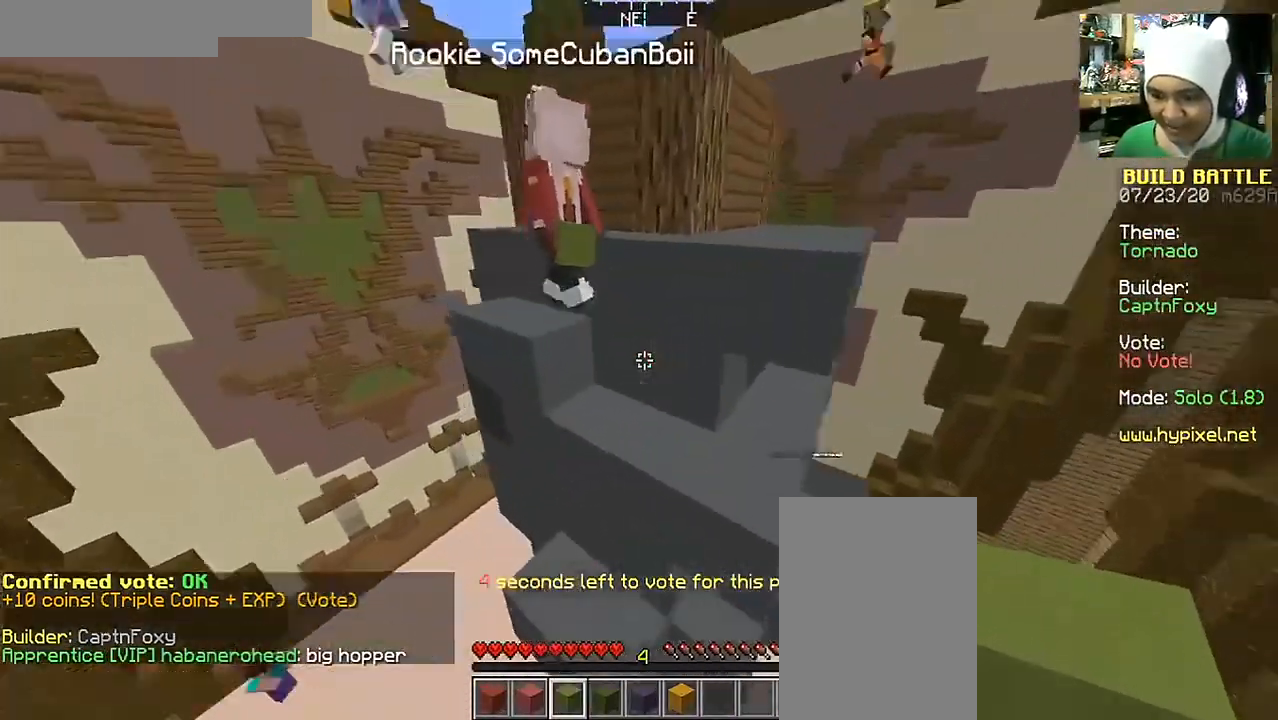
{"keys": ["d", "s"], "mouse": [], "events": [[67, "s", "down"], [367, "a", "up"], [417, "d", "down"]]}
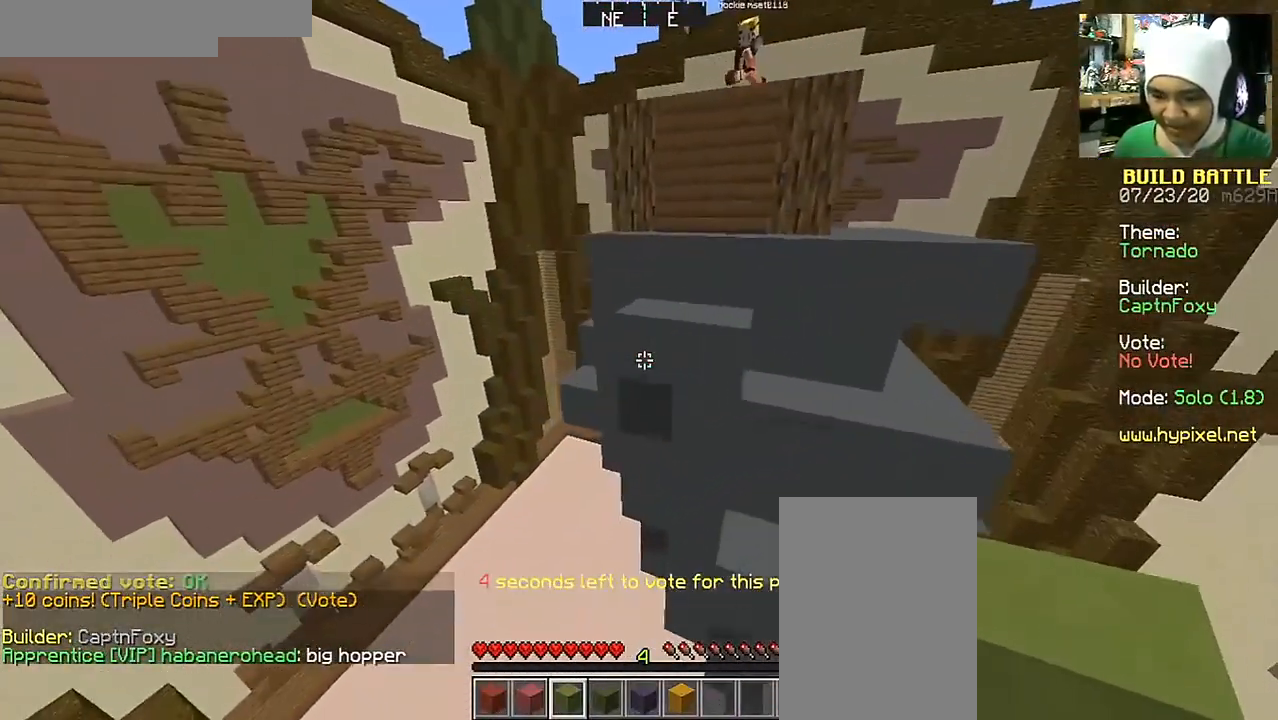
{"keys": ["a", "w"], "mouse": [], "events": [[67, "d", "up"], [67, "s", "up"], [167, "mouse_right", "down"], [283, "mouse_right", "up"], [417, "a", "down"], [417, "w", "down"]]}
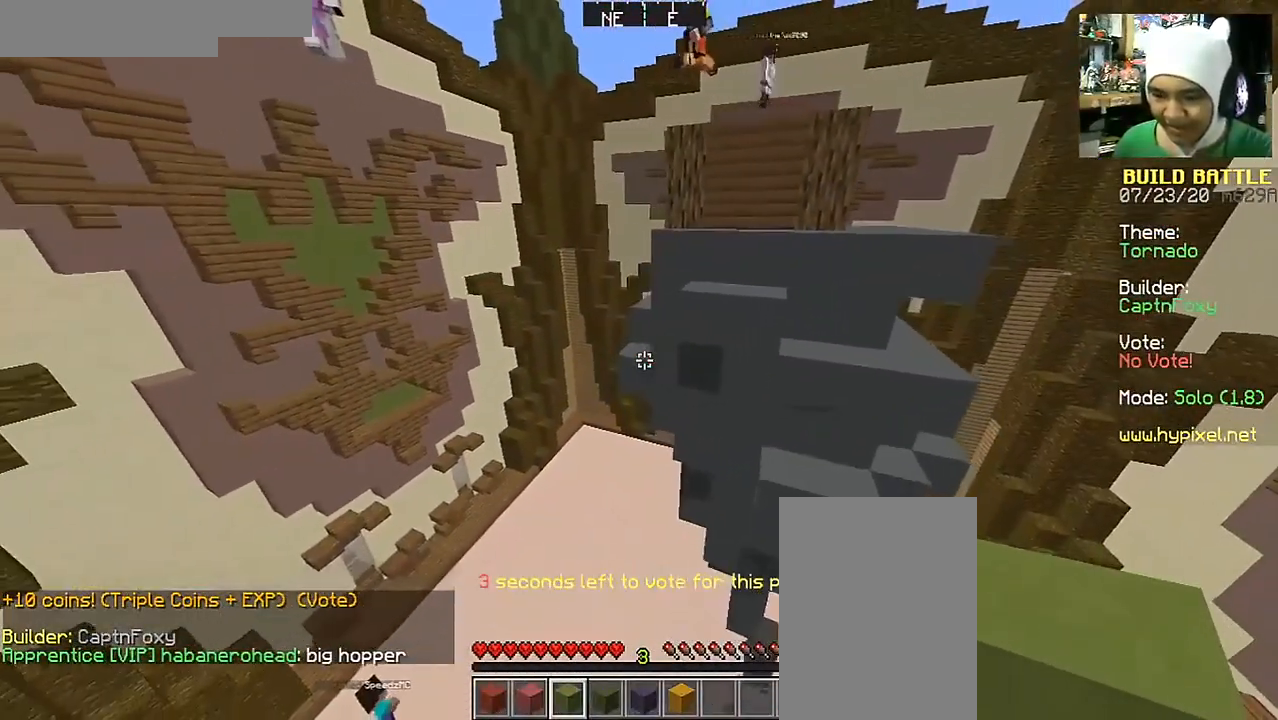
{"keys": ["w"], "mouse": [], "events": [[367, "a", "up"]]}
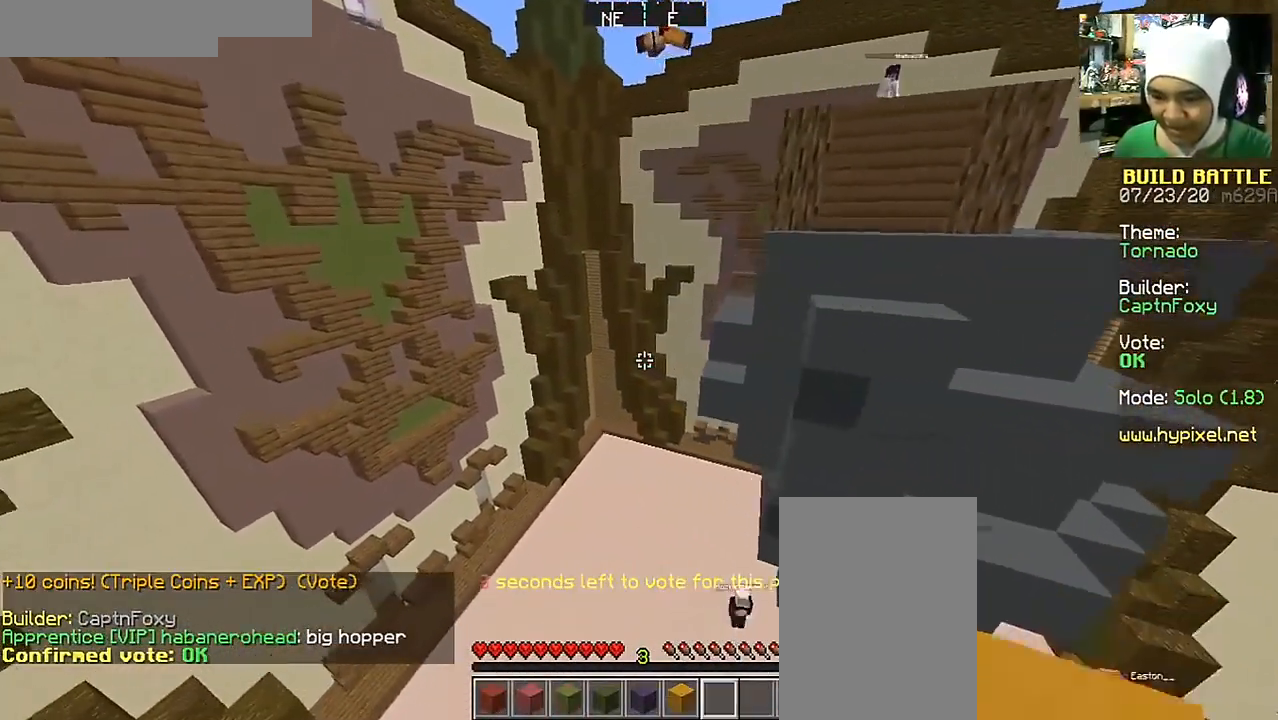
{"keys": ["w"], "mouse": [], "events": [[167, "space", "down"], [267, "space", "up"], [367, "space", "down"], [467, "space", "up"]]}
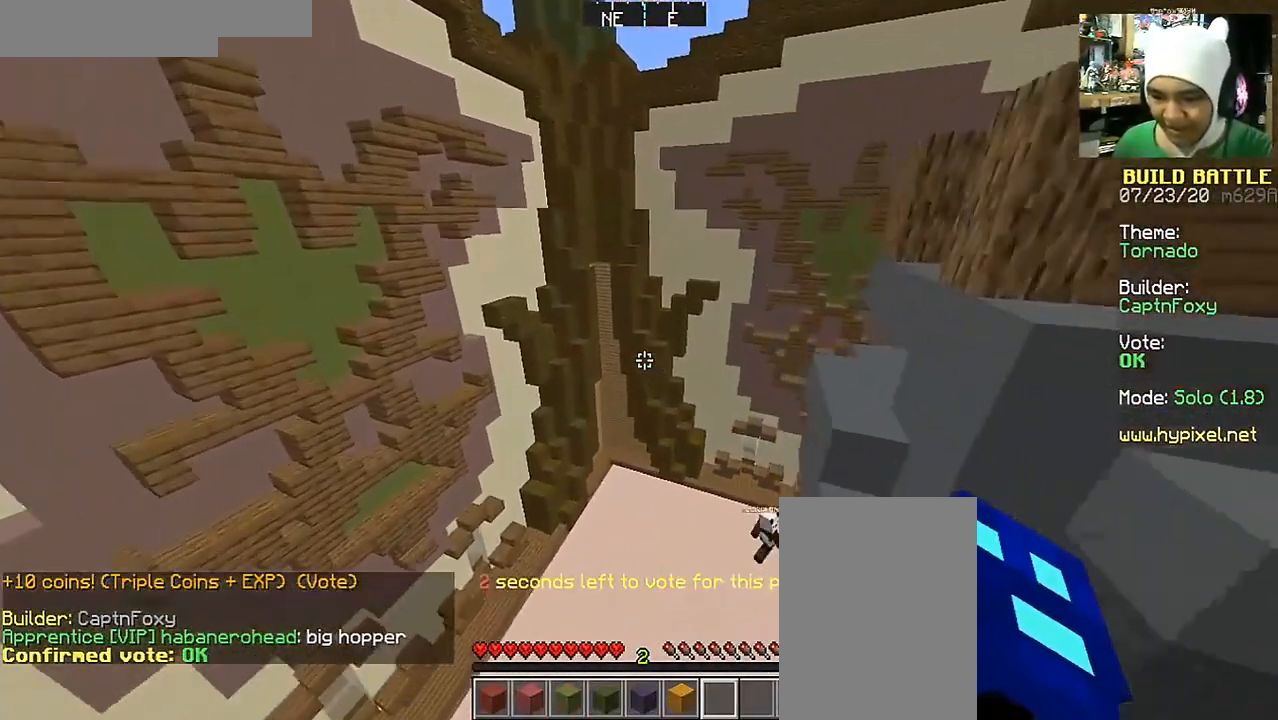
{"keys": ["a", "w"], "mouse": [], "events": [[167, "a", "down"]]}
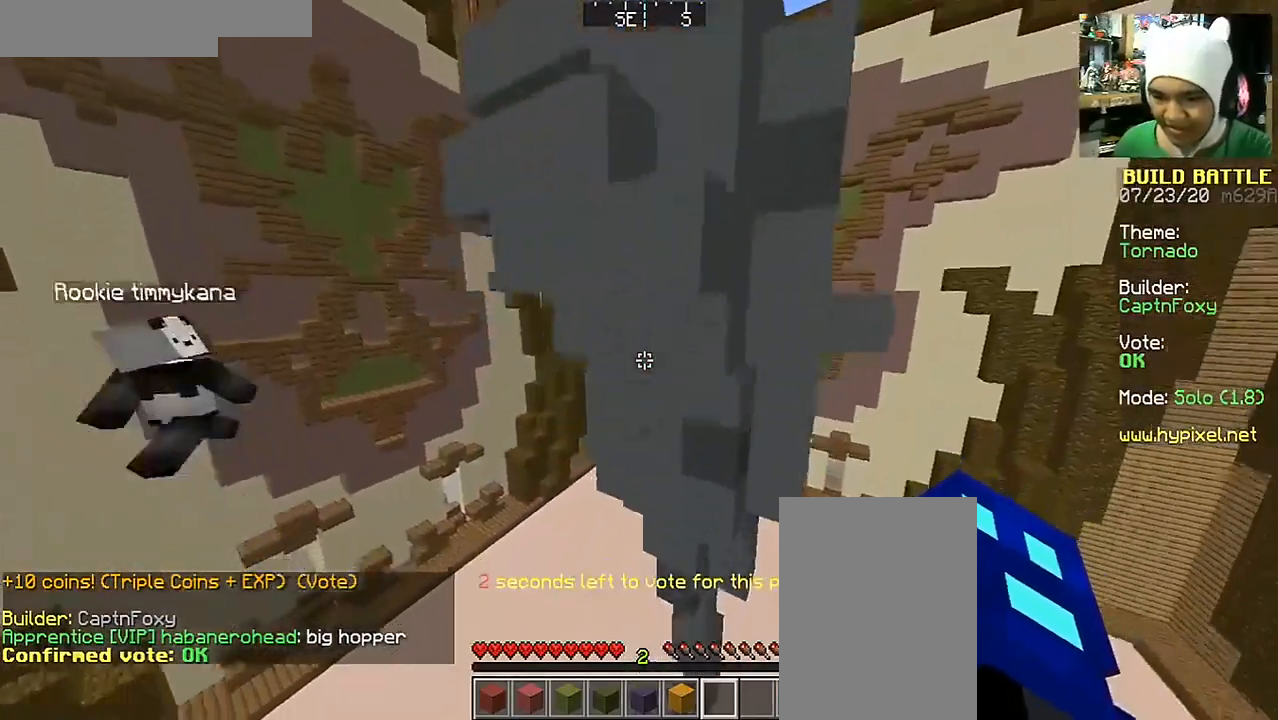
{"keys": ["a", "w"], "mouse": [], "events": [[67, "space", "down"], [167, "space", "up"], [267, "space", "down"], [367, "space", "up"]]}
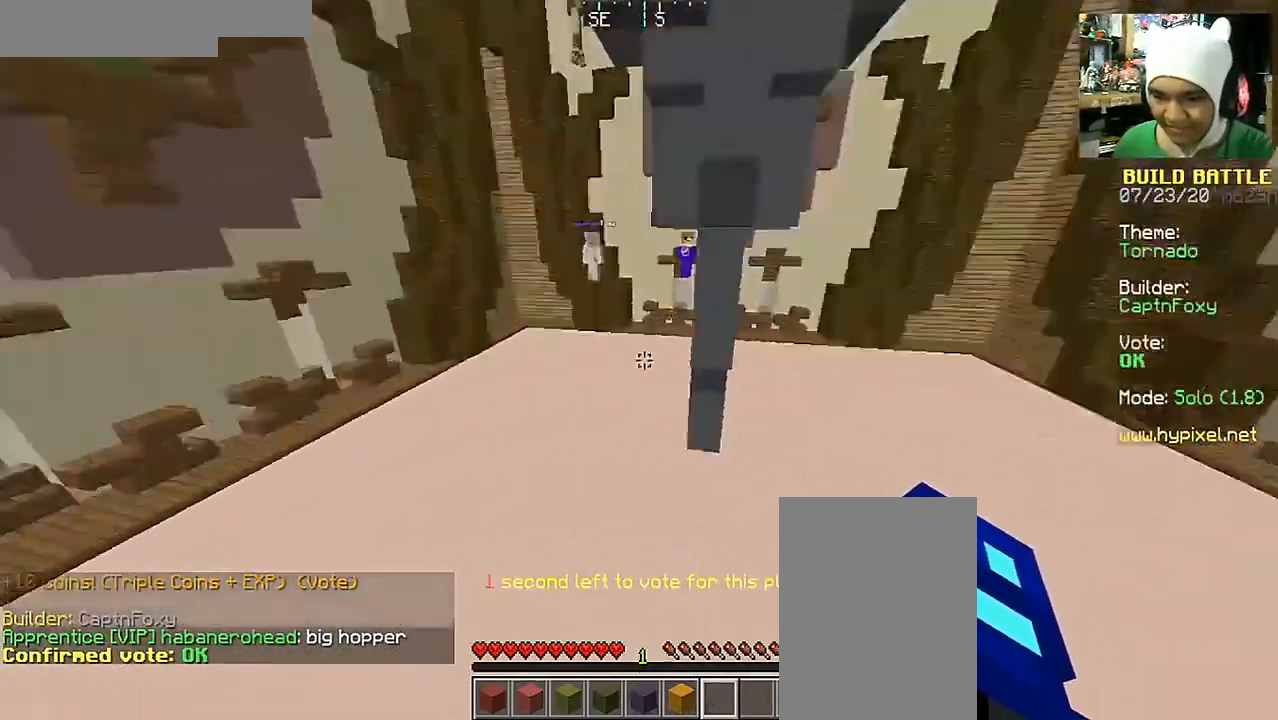
{"keys": ["a"], "mouse": [], "events": [[483, "w", "up"]]}